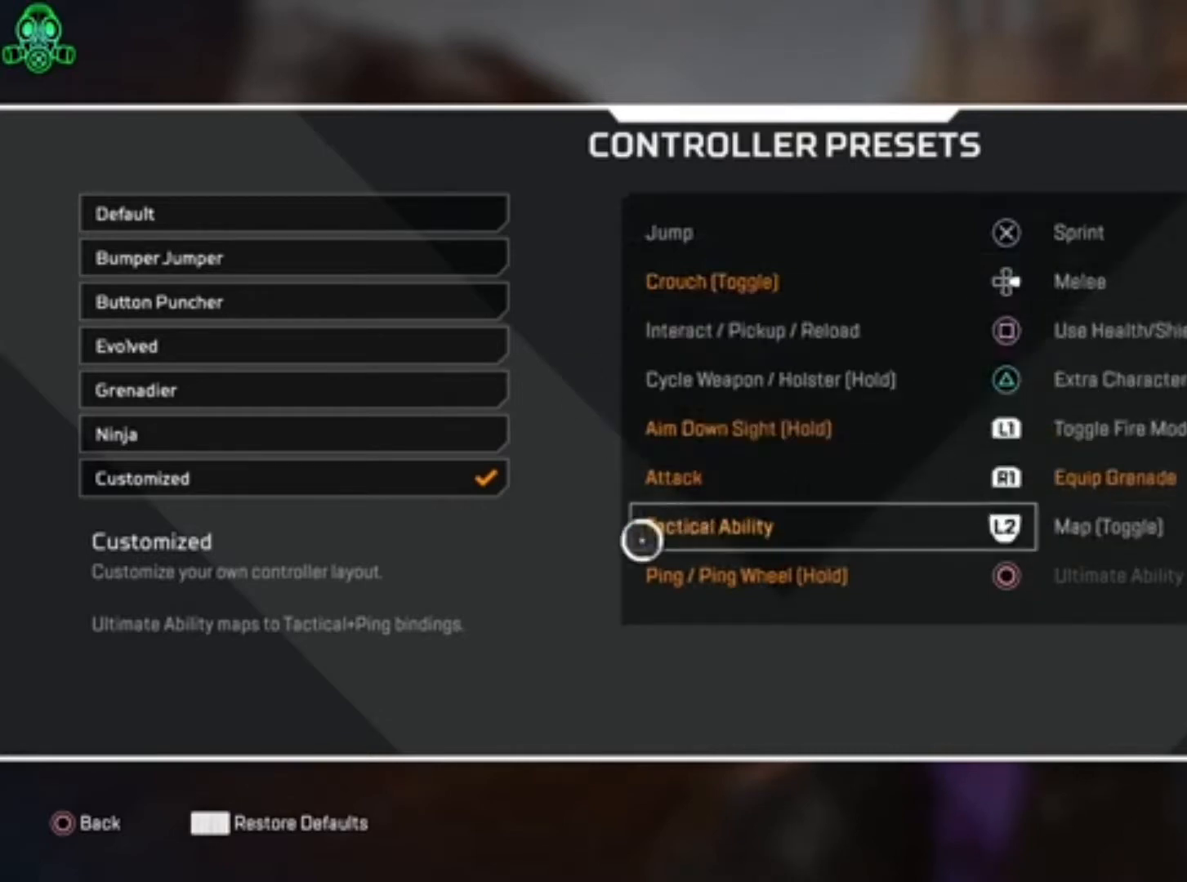
Gameplay with a controller (PlayStation layout); each line is a JSON object with the inputs held at the frame after it. "events" lists button and stick changes between this image and that frame as [ms after this image, input, new state], when the widget could be followed in between.
{"buttons": [], "left_stick": "center", "right_stick": "center", "events": [[33, "left_stick", "center"], [267, "left_stick", "right"], [433, "left_stick", "center"]]}
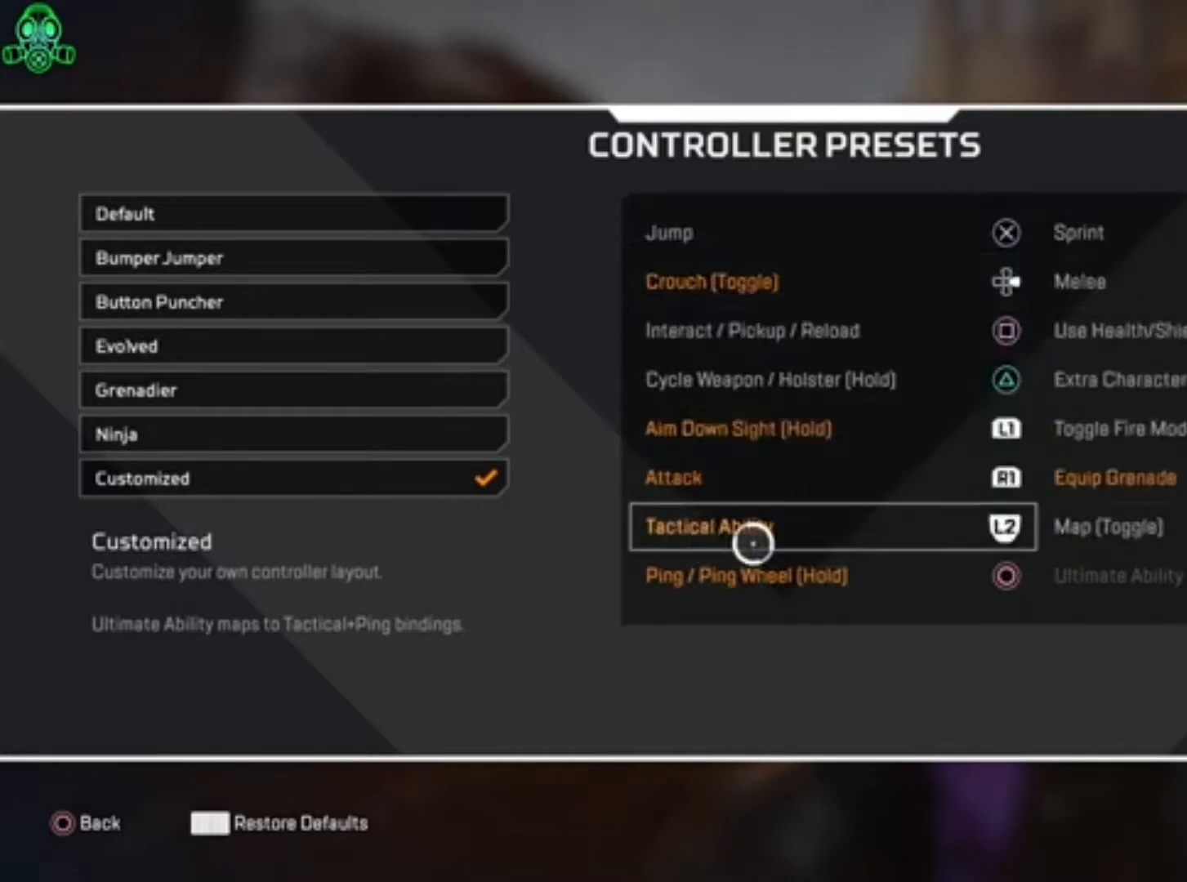
{"buttons": [], "left_stick": "center", "right_stick": "center", "events": [[200, "CIRCLE", "down"], [300, "CIRCLE", "up"]]}
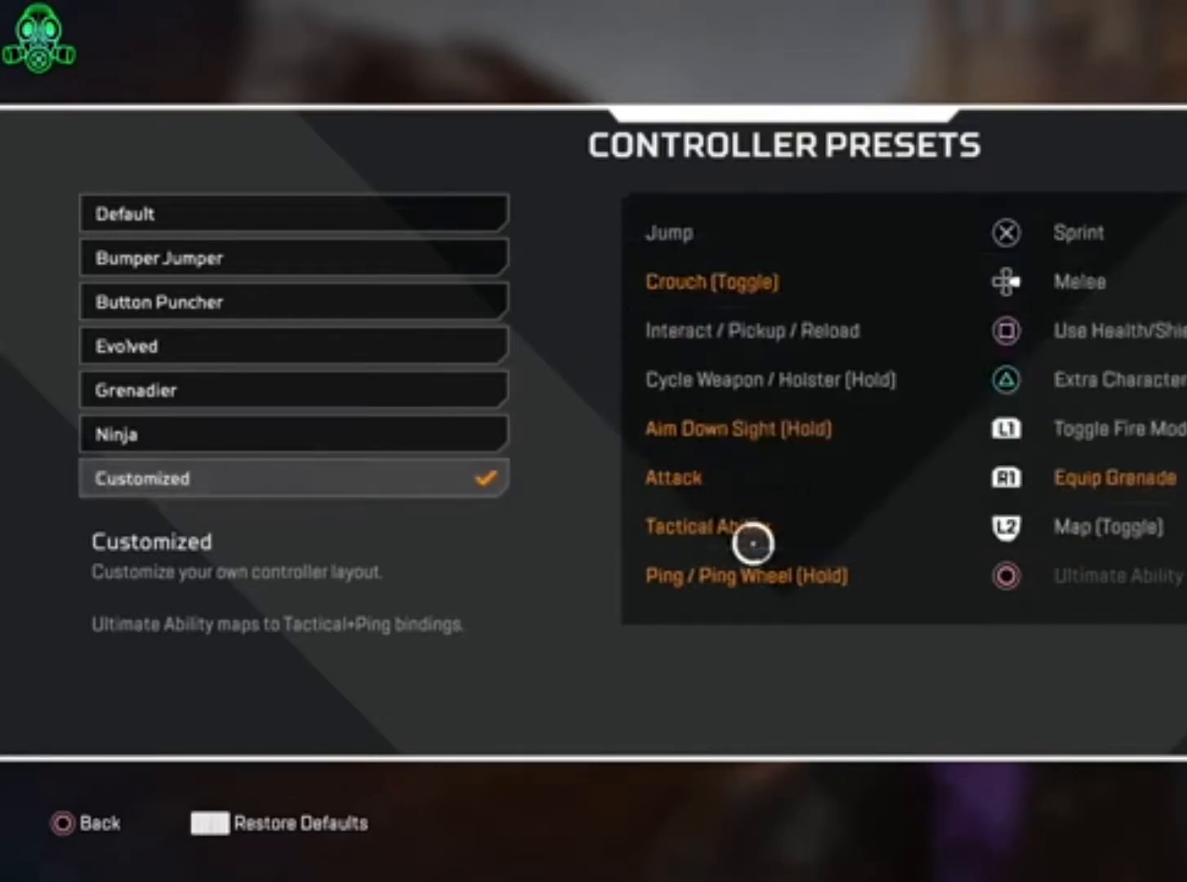
{"buttons": ["CIRCLE"], "left_stick": "center", "right_stick": "center", "events": [[433, "CIRCLE", "down"]]}
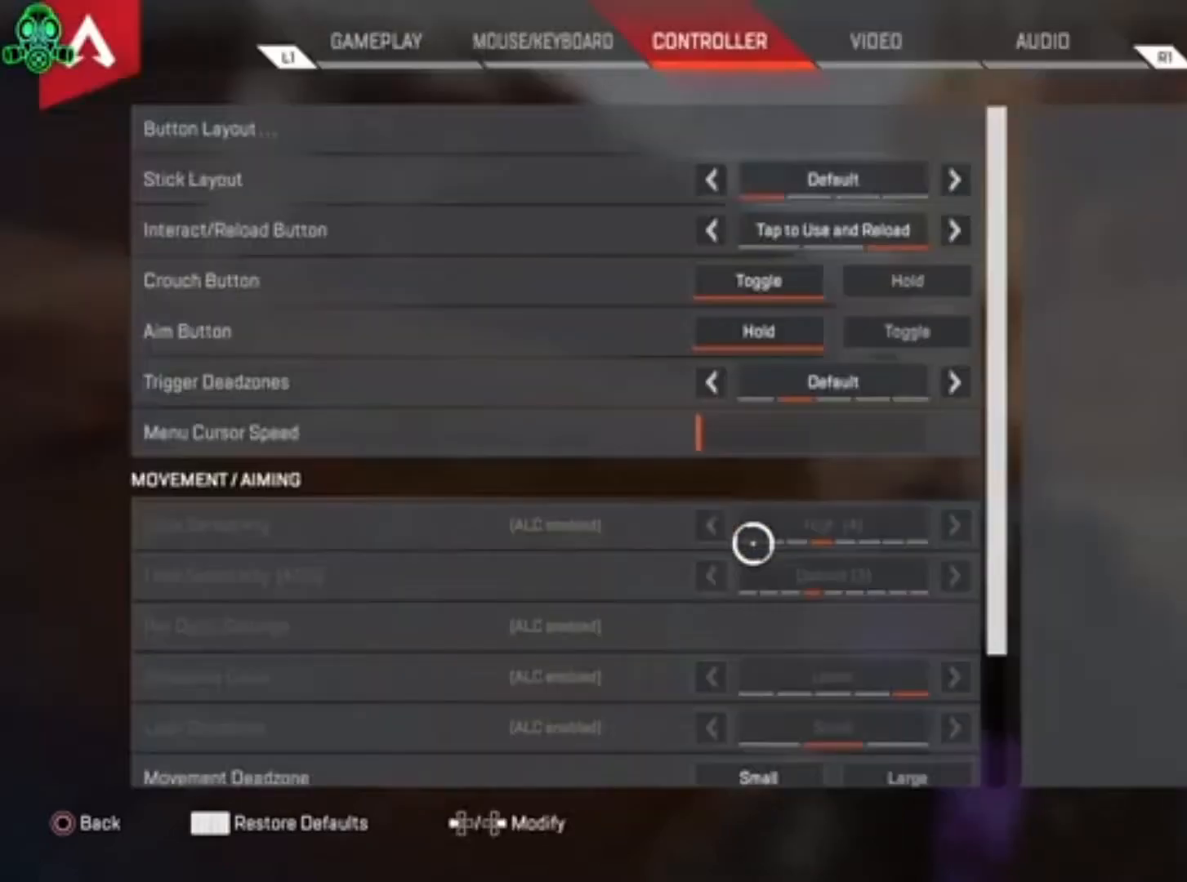
{"buttons": [], "left_stick": "up-left", "right_stick": "center", "events": [[67, "CIRCLE", "up"], [333, "left_stick", "up-left"]]}
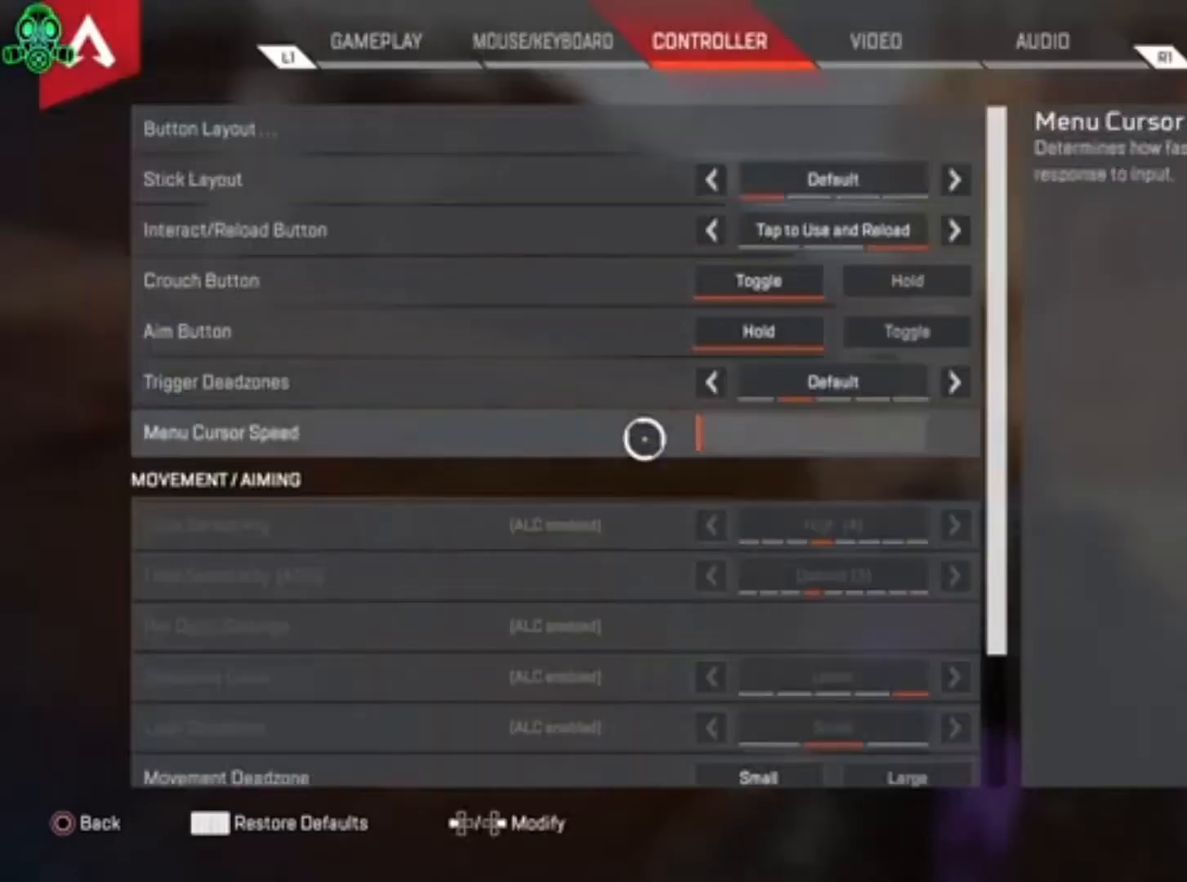
{"buttons": [], "left_stick": "center", "right_stick": "center", "events": [[400, "left_stick", "center"]]}
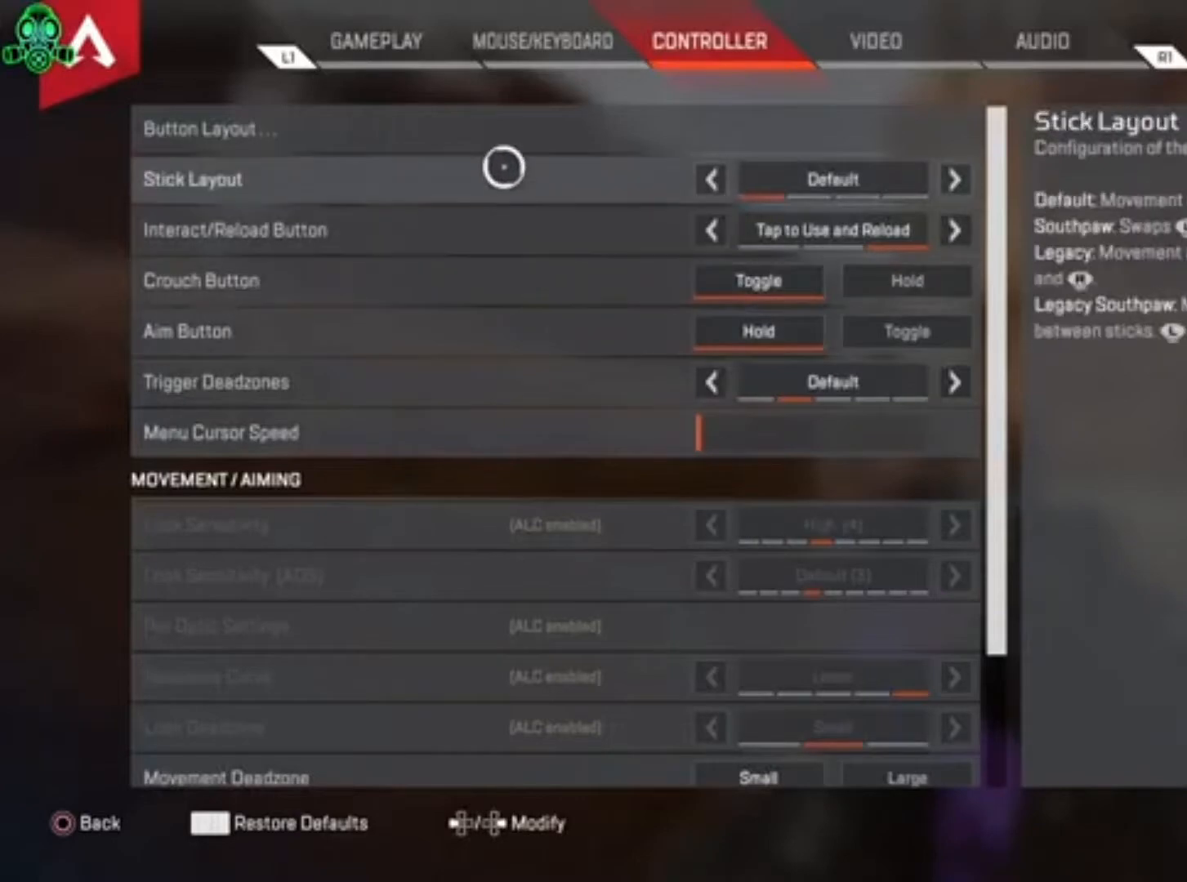
{"buttons": [], "left_stick": "center", "right_stick": "center", "events": [[300, "left_stick", "down-left"], [500, "left_stick", "center"]]}
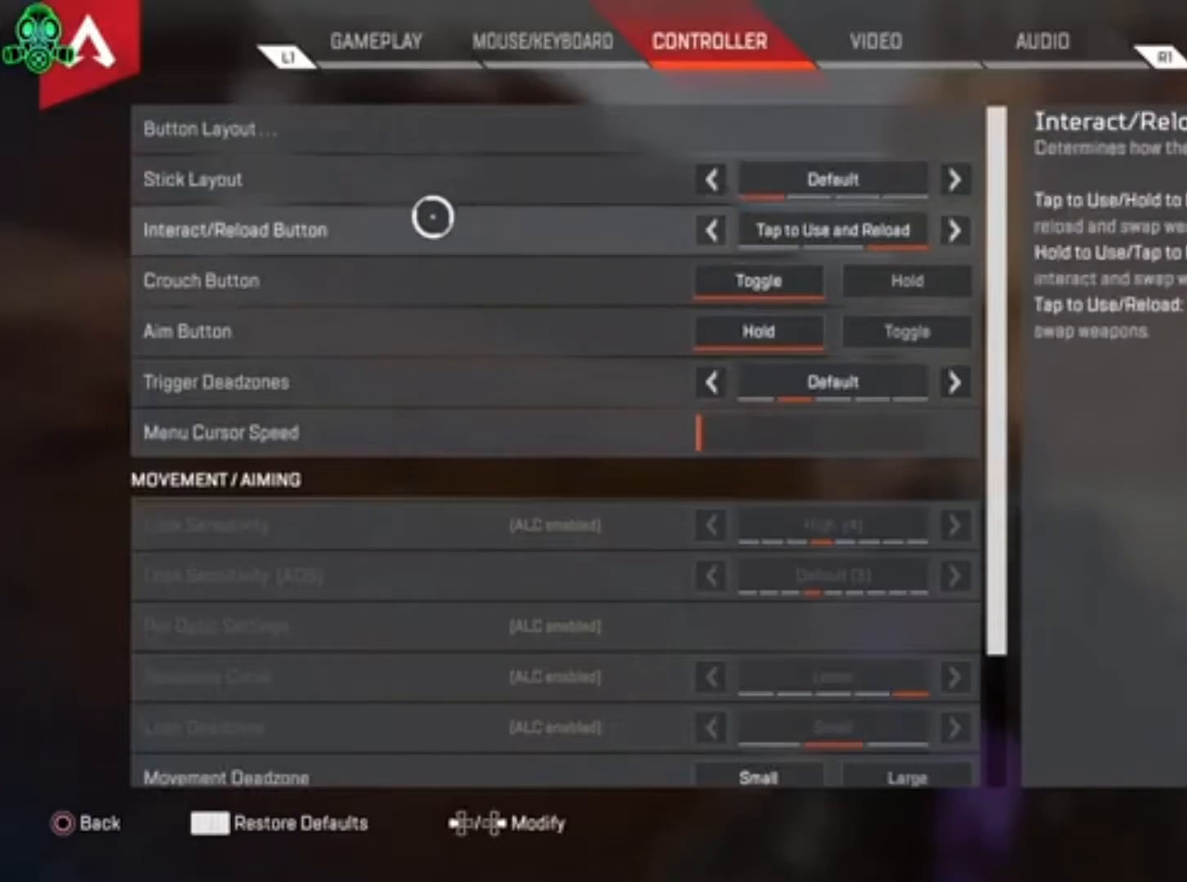
{"buttons": [], "left_stick": "down", "right_stick": "center", "events": [[100, "left_stick", "up-left"], [300, "left_stick", "center"], [433, "left_stick", "down"]]}
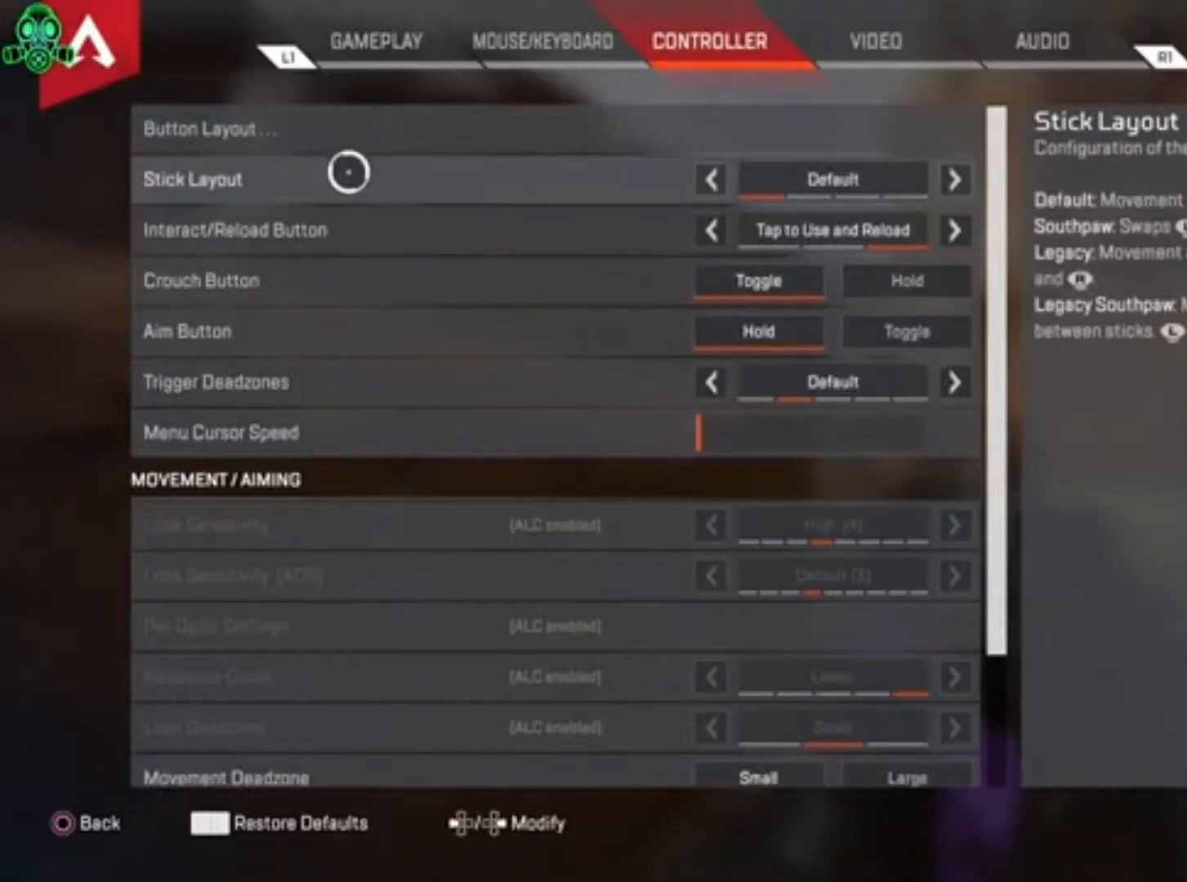
{"buttons": [], "left_stick": "center", "right_stick": "center", "events": [[33, "left_stick", "center"]]}
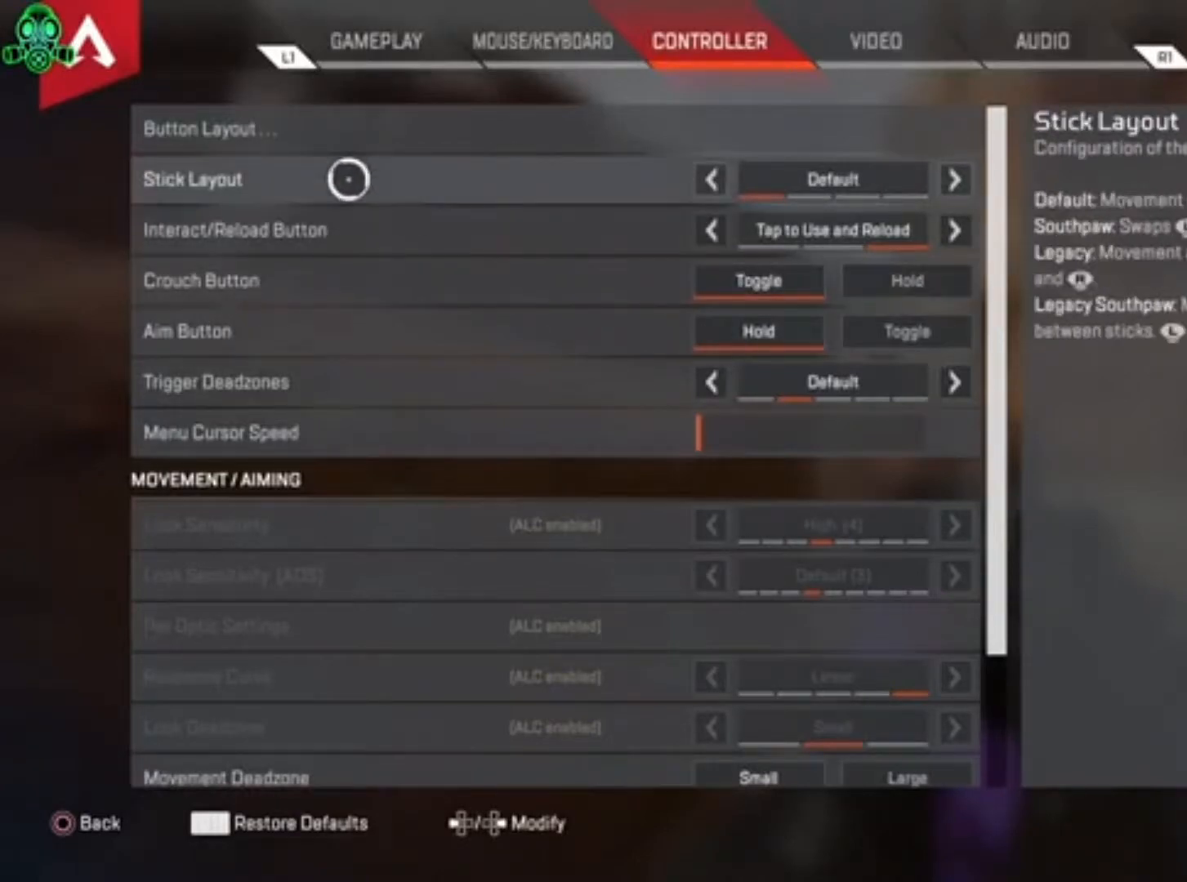
{"buttons": [], "left_stick": "center", "right_stick": "center", "events": [[33, "left_stick", "down"], [133, "left_stick", "center"]]}
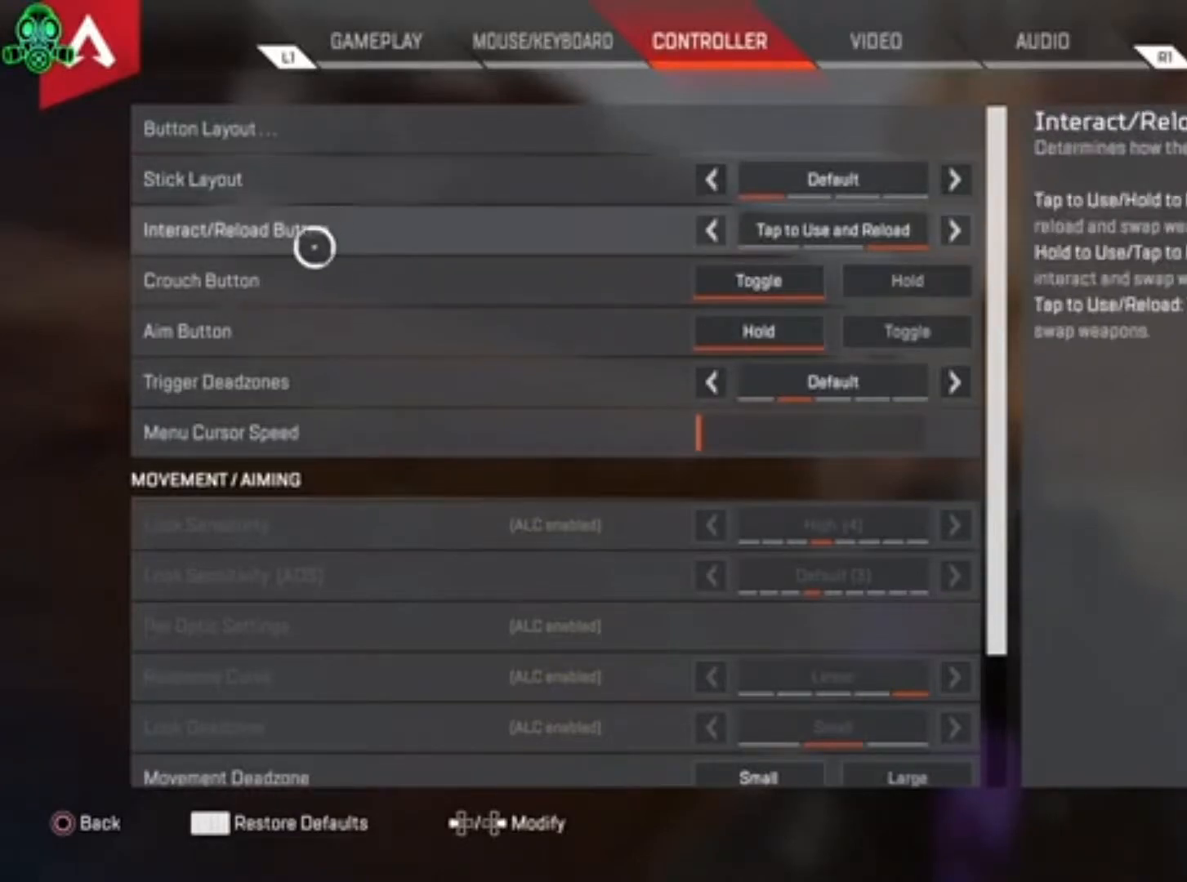
{"buttons": [], "left_stick": "center", "right_stick": "center", "events": [[233, "left_stick", "right"], [467, "left_stick", "center"]]}
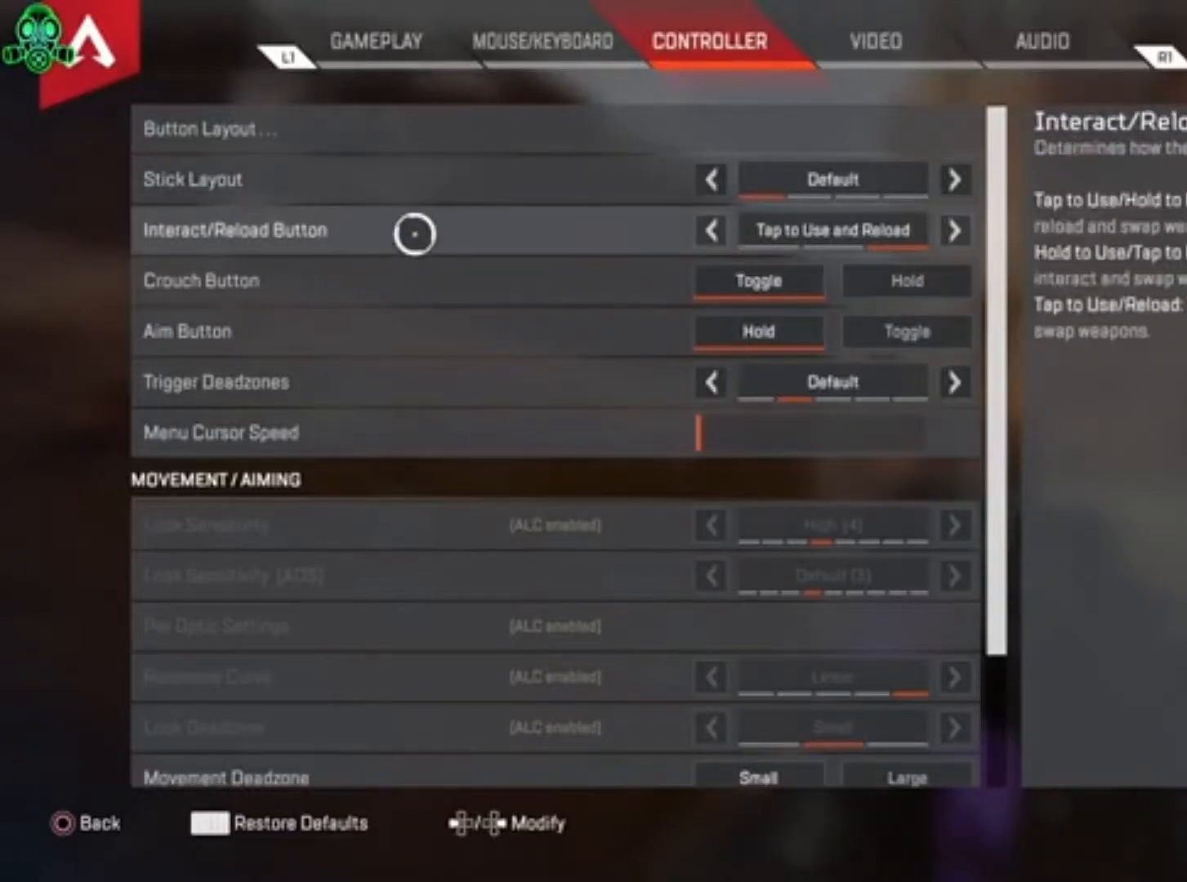
{"buttons": [], "left_stick": "center", "right_stick": "center", "events": []}
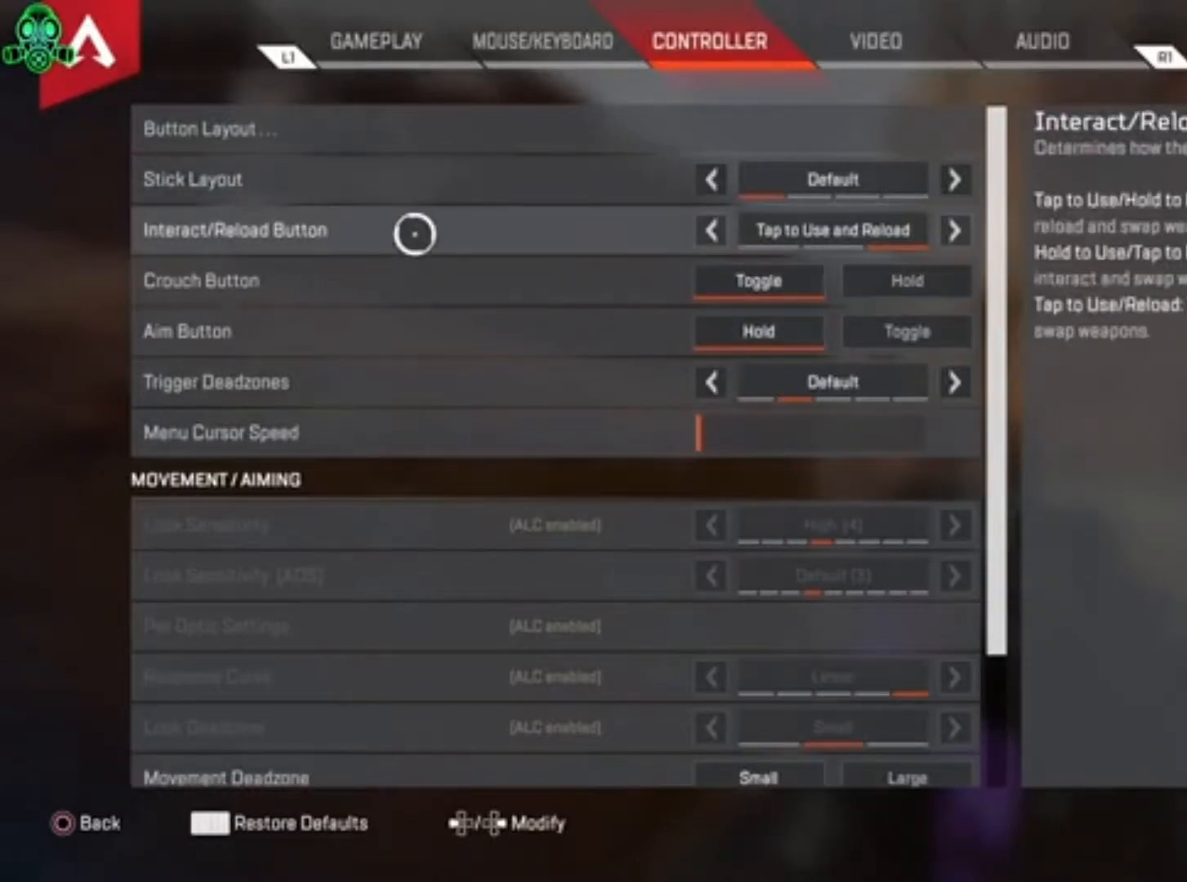
{"buttons": [], "left_stick": "right", "right_stick": "center", "events": [[467, "left_stick", "right"]]}
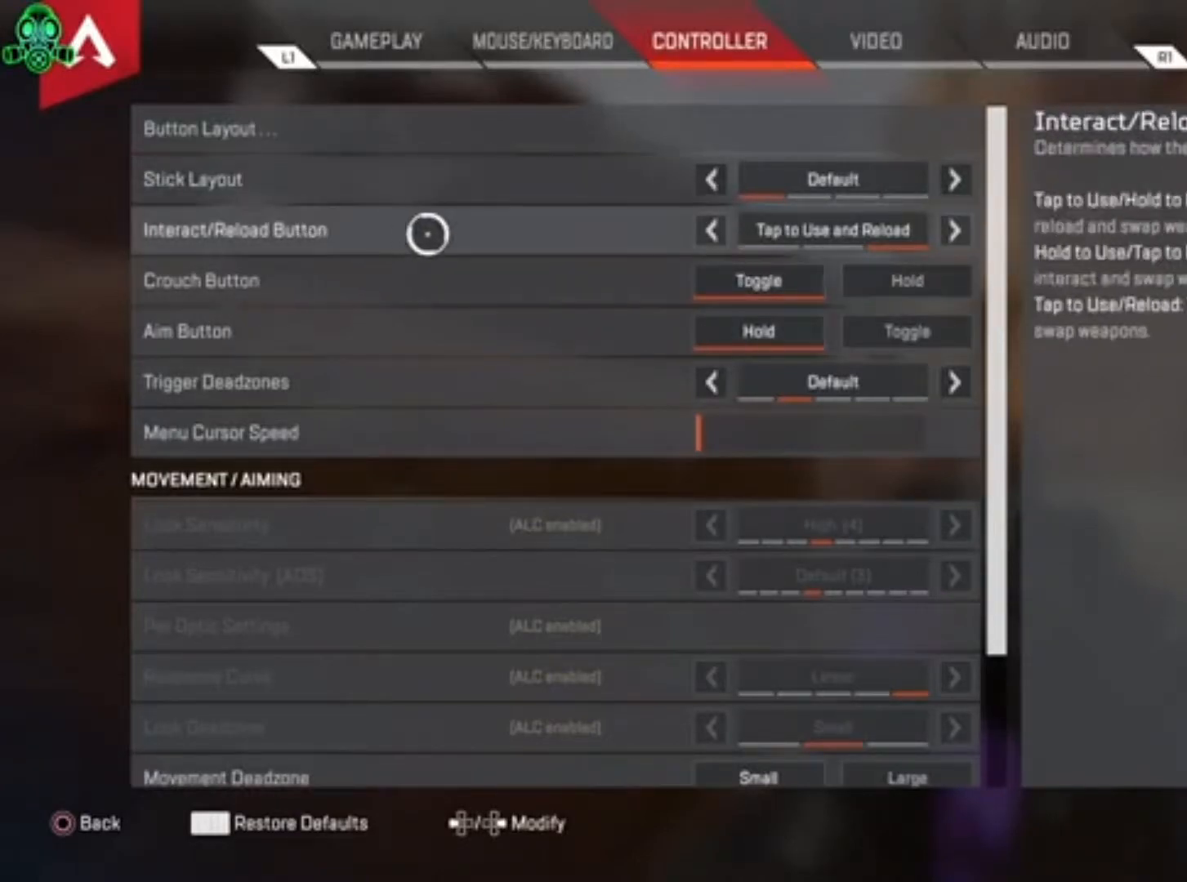
{"buttons": [], "left_stick": "center", "right_stick": "center", "events": [[133, "left_stick", "center"], [267, "left_stick", "right"], [433, "left_stick", "center"]]}
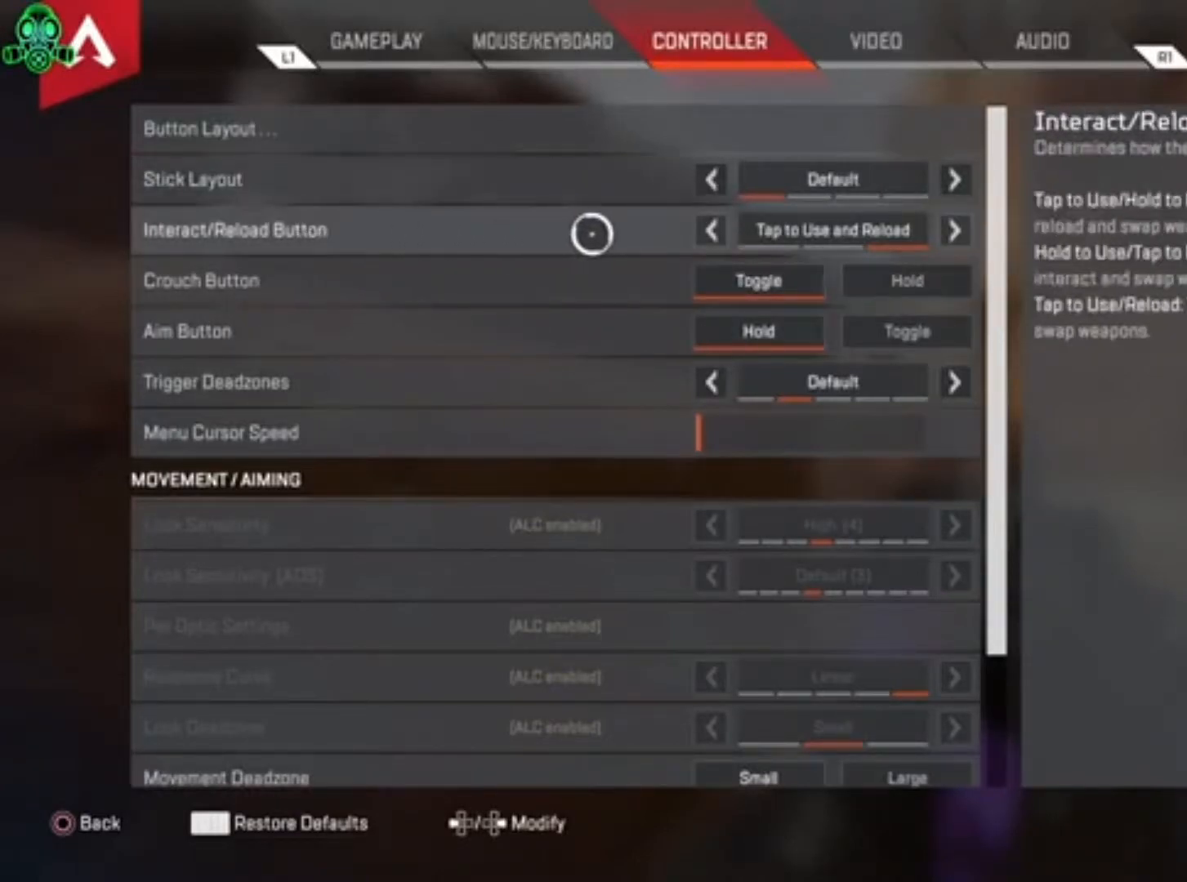
{"buttons": [], "left_stick": "center", "right_stick": "center", "events": []}
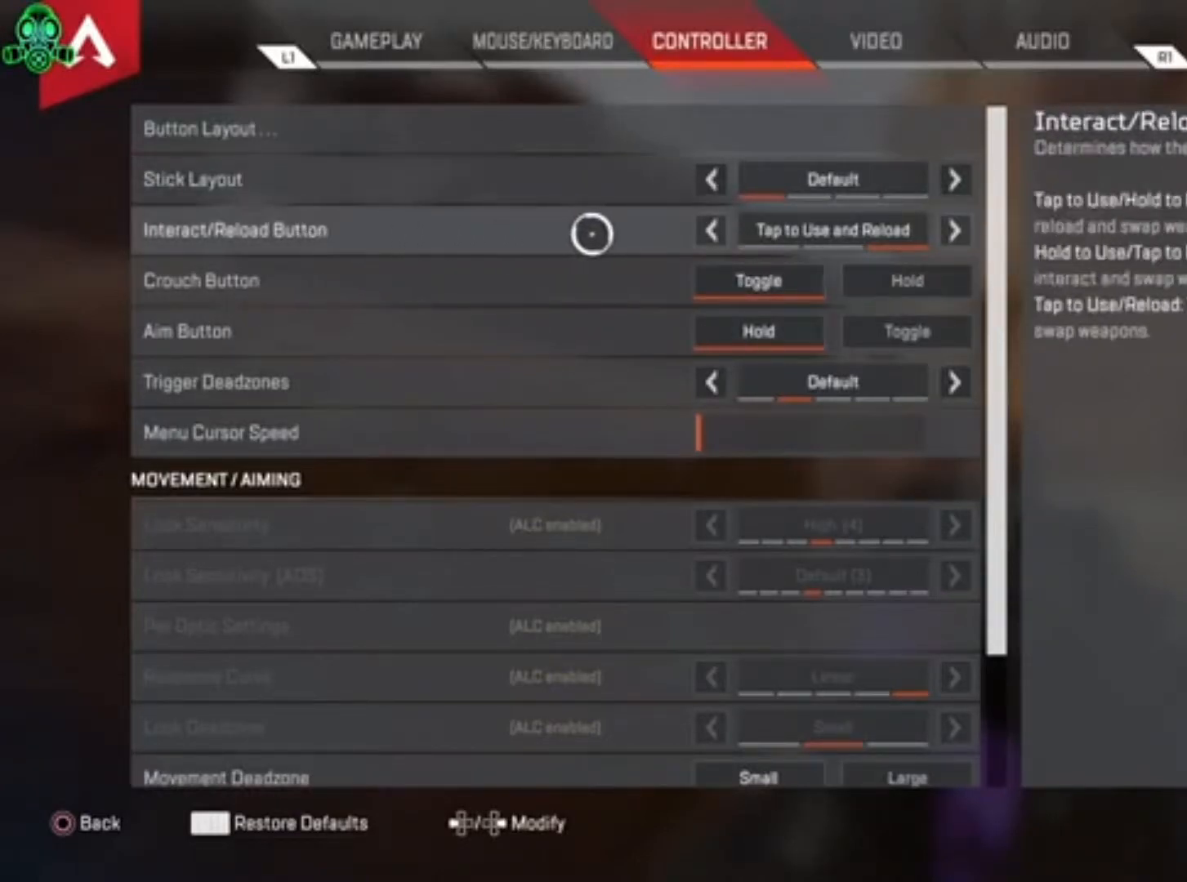
{"buttons": [], "left_stick": "center", "right_stick": "center", "events": []}
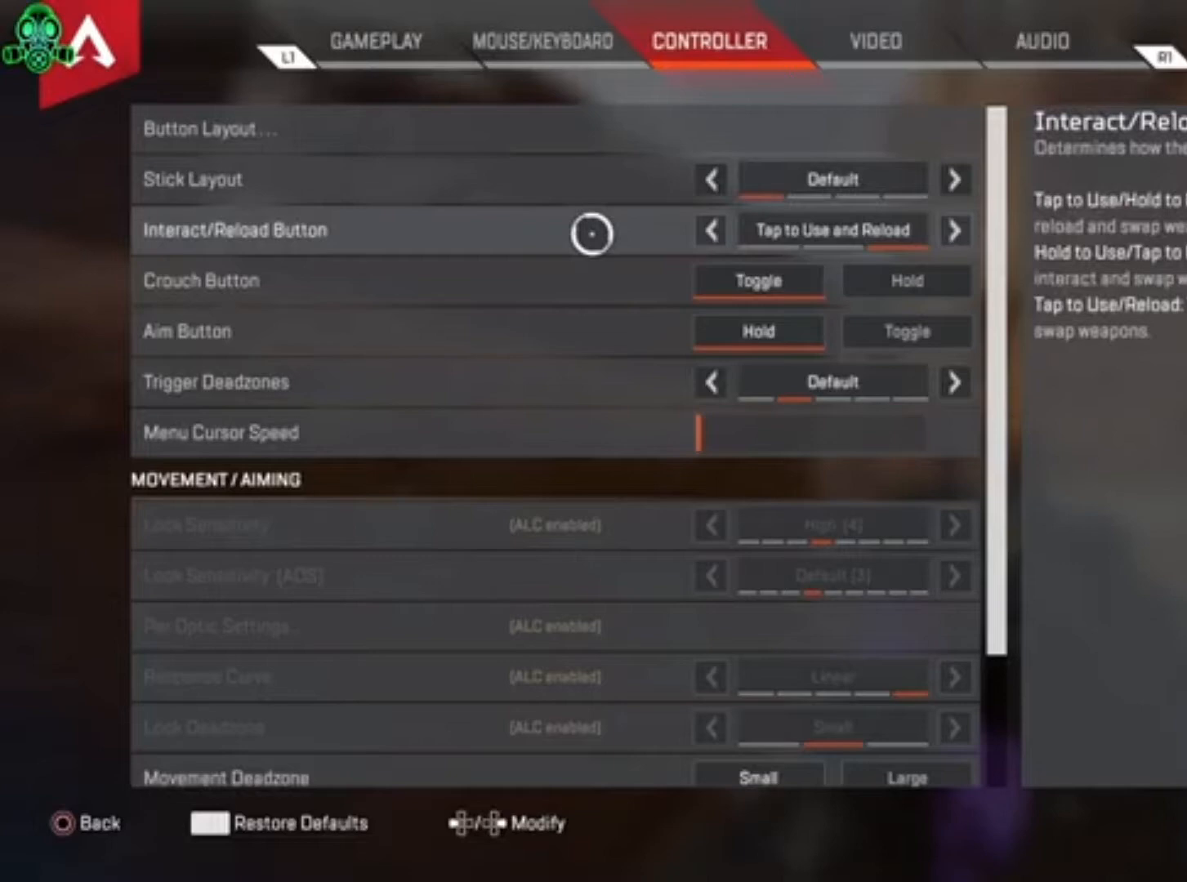
{"buttons": [], "left_stick": "center", "right_stick": "center", "events": []}
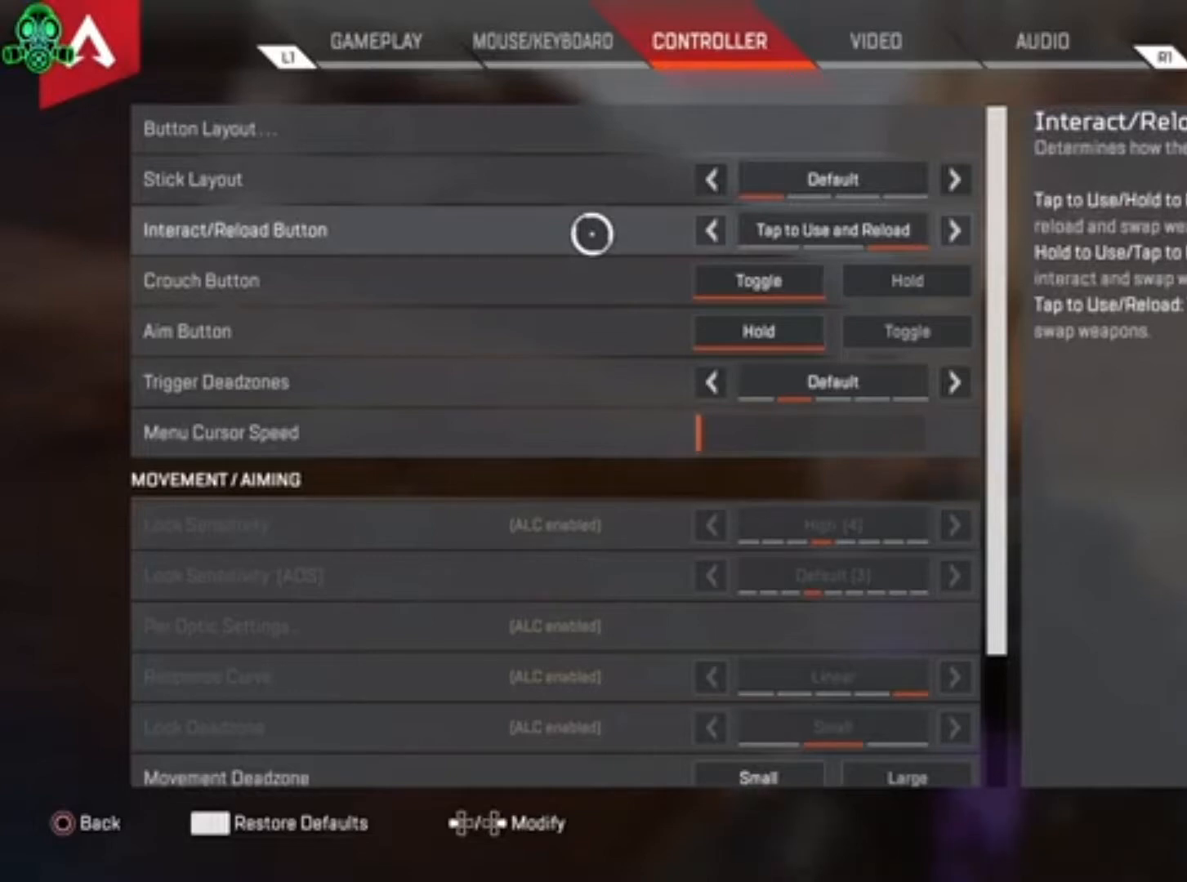
{"buttons": [], "left_stick": "center", "right_stick": "center", "events": []}
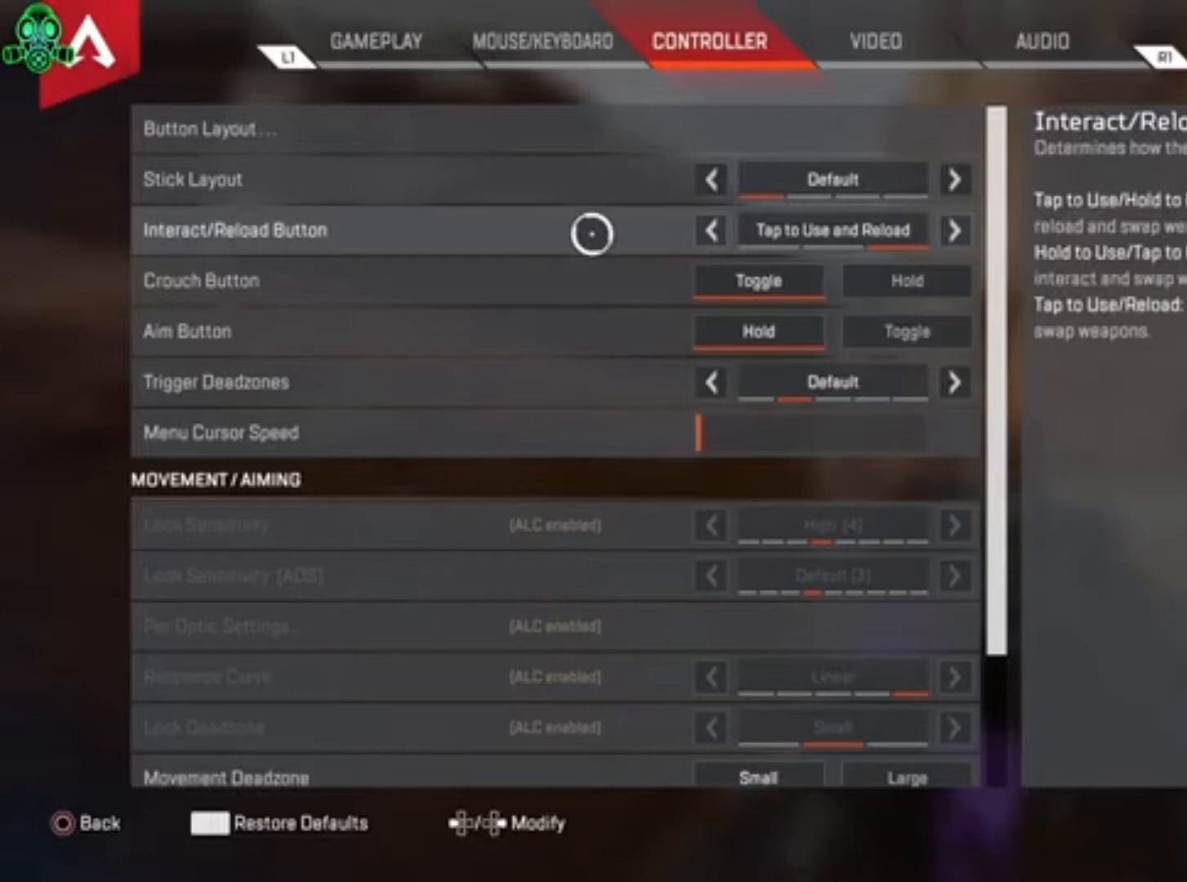
{"buttons": [], "left_stick": "center", "right_stick": "center", "events": []}
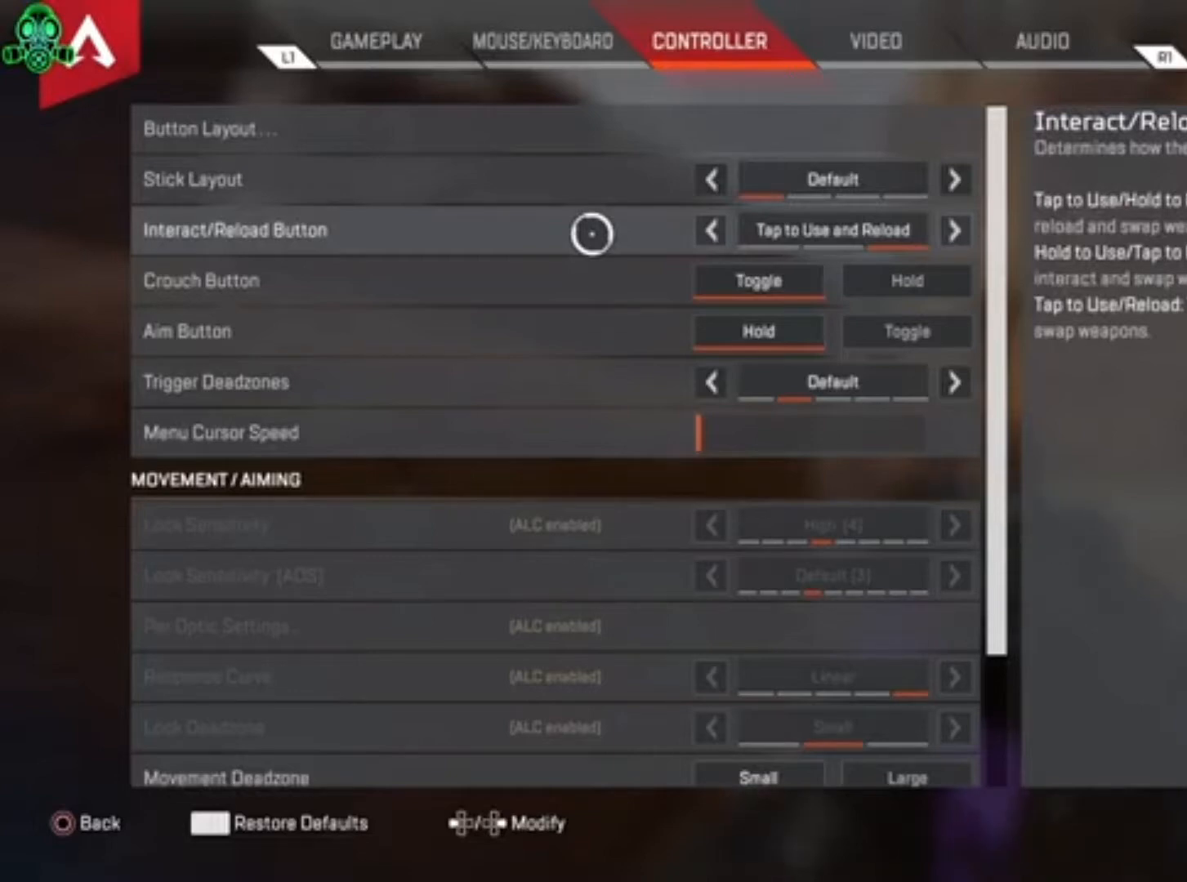
{"buttons": [], "left_stick": "center", "right_stick": "center", "events": []}
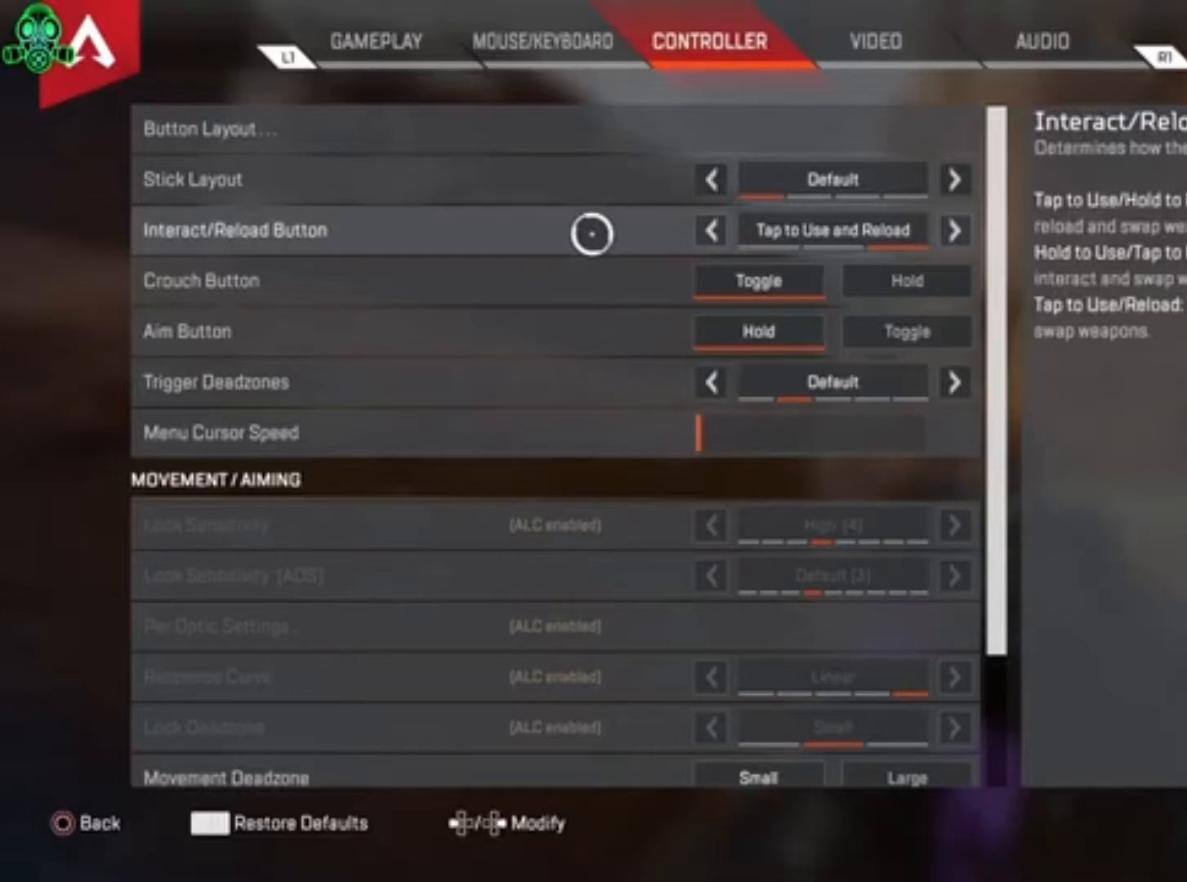
{"buttons": [], "left_stick": "center", "right_stick": "center", "events": [[233, "left_stick", "left"], [500, "left_stick", "center"]]}
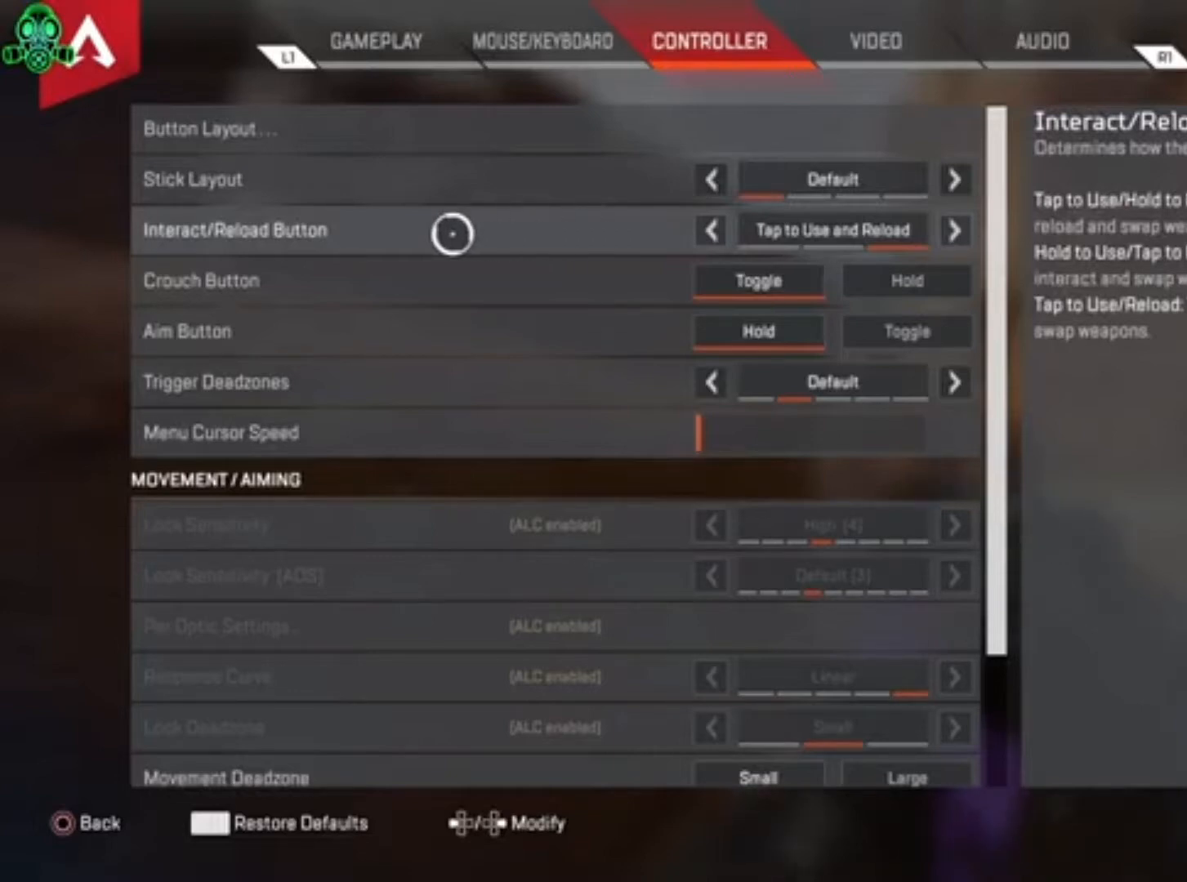
{"buttons": [], "left_stick": "center", "right_stick": "center", "events": [[133, "left_stick", "right"], [300, "left_stick", "center"]]}
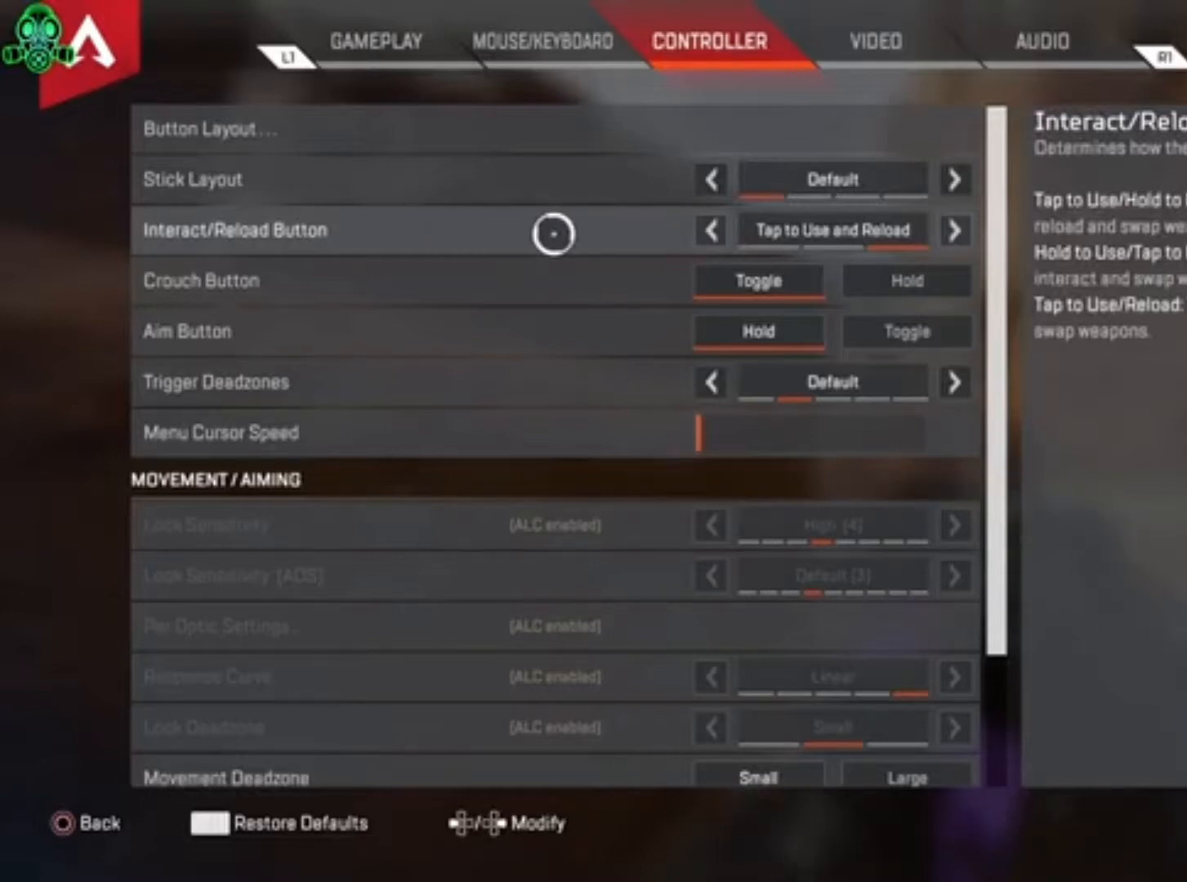
{"buttons": [], "left_stick": "center", "right_stick": "center", "events": []}
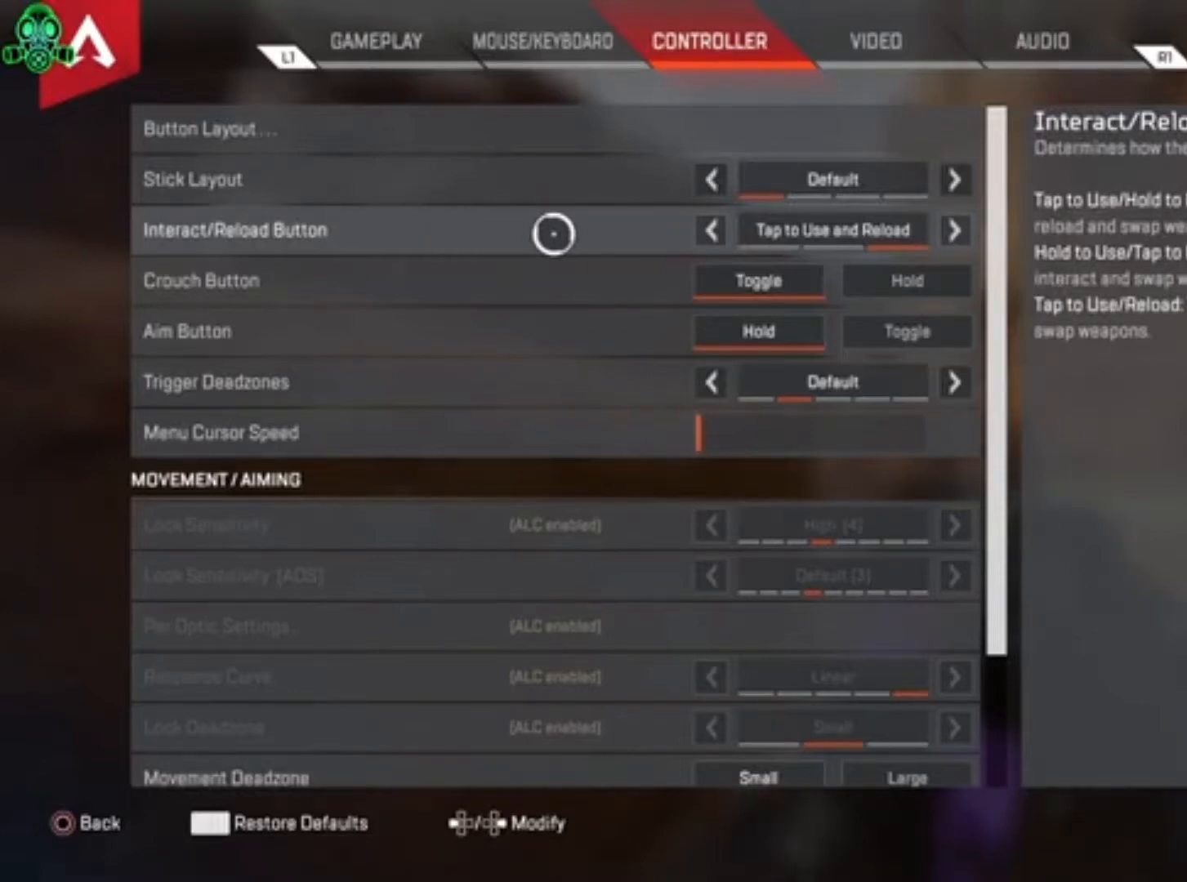
{"buttons": [], "left_stick": "center", "right_stick": "center", "events": [[133, "left_stick", "down-right"], [333, "left_stick", "center"]]}
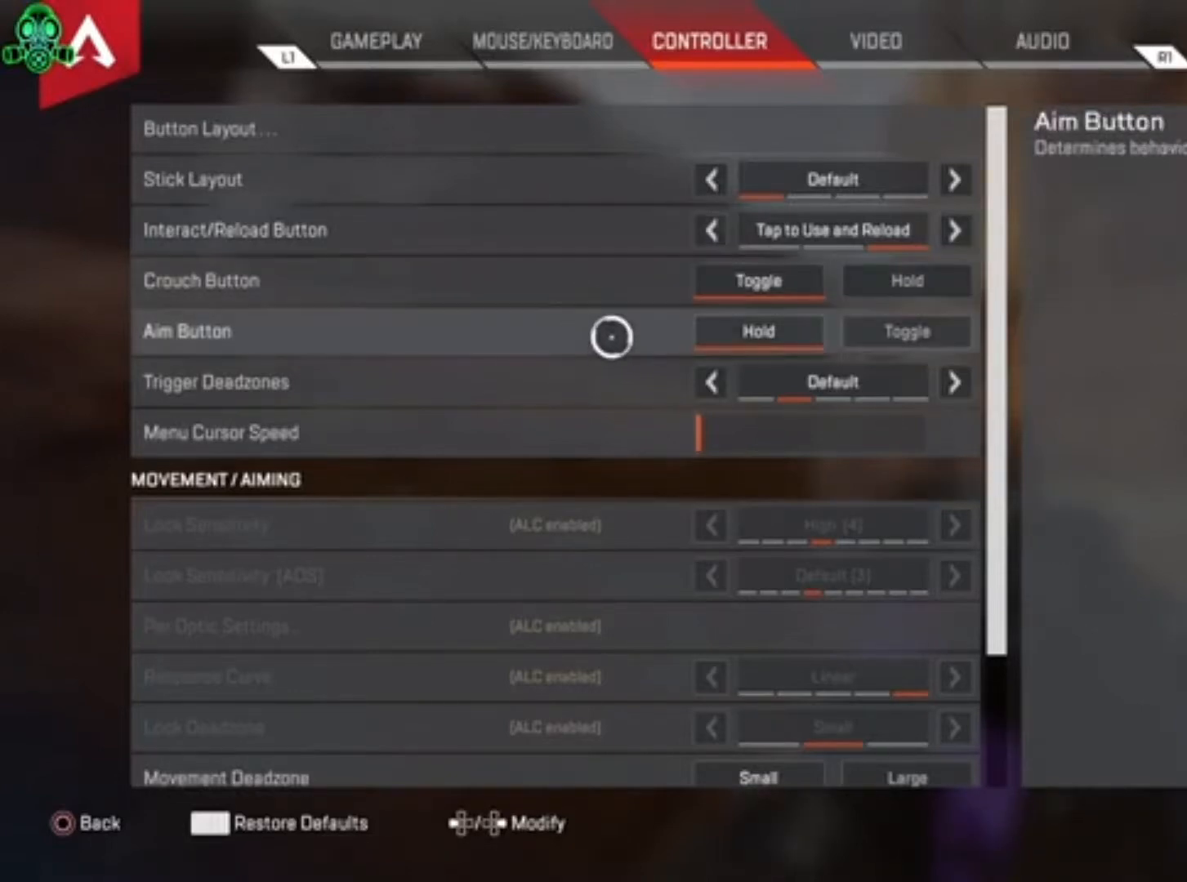
{"buttons": [], "left_stick": "center", "right_stick": "center", "events": [[167, "left_stick", "up-left"], [267, "left_stick", "center"]]}
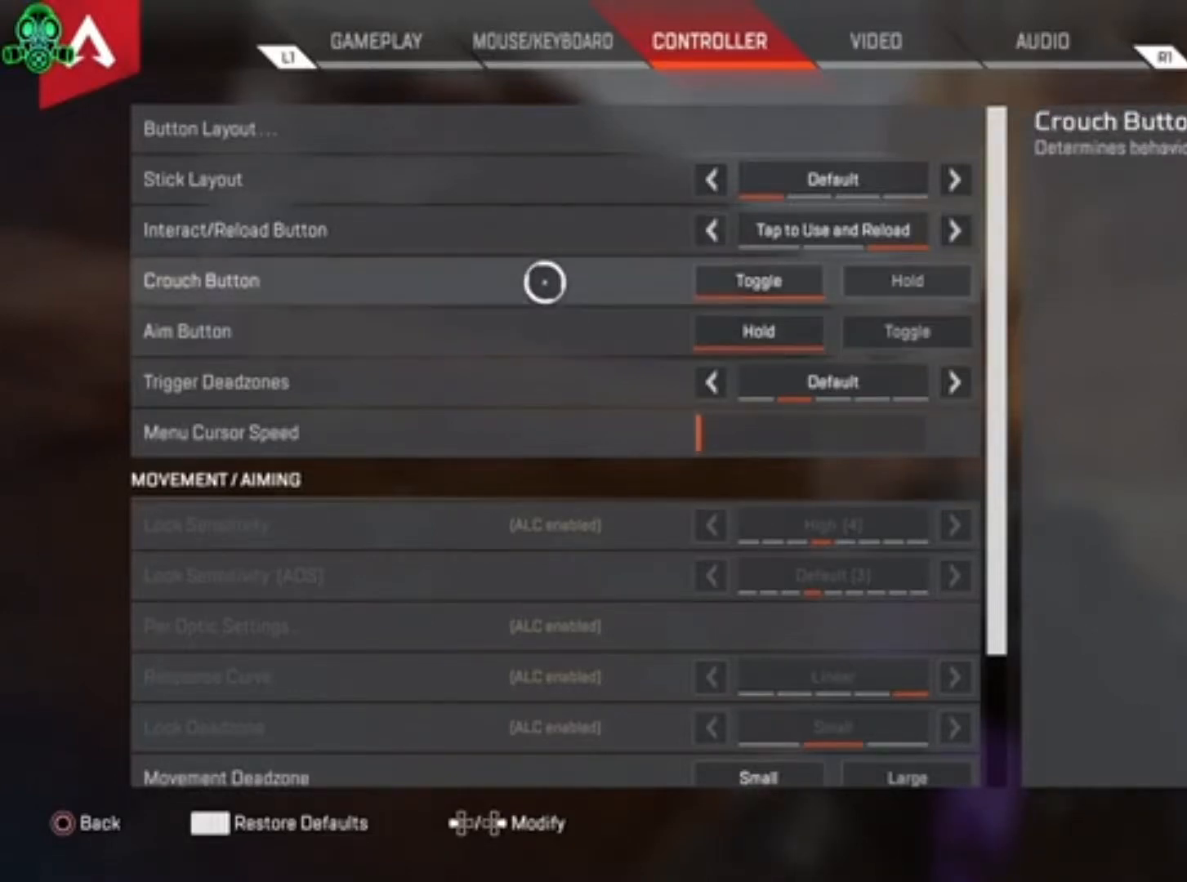
{"buttons": [], "left_stick": "center", "right_stick": "center", "events": []}
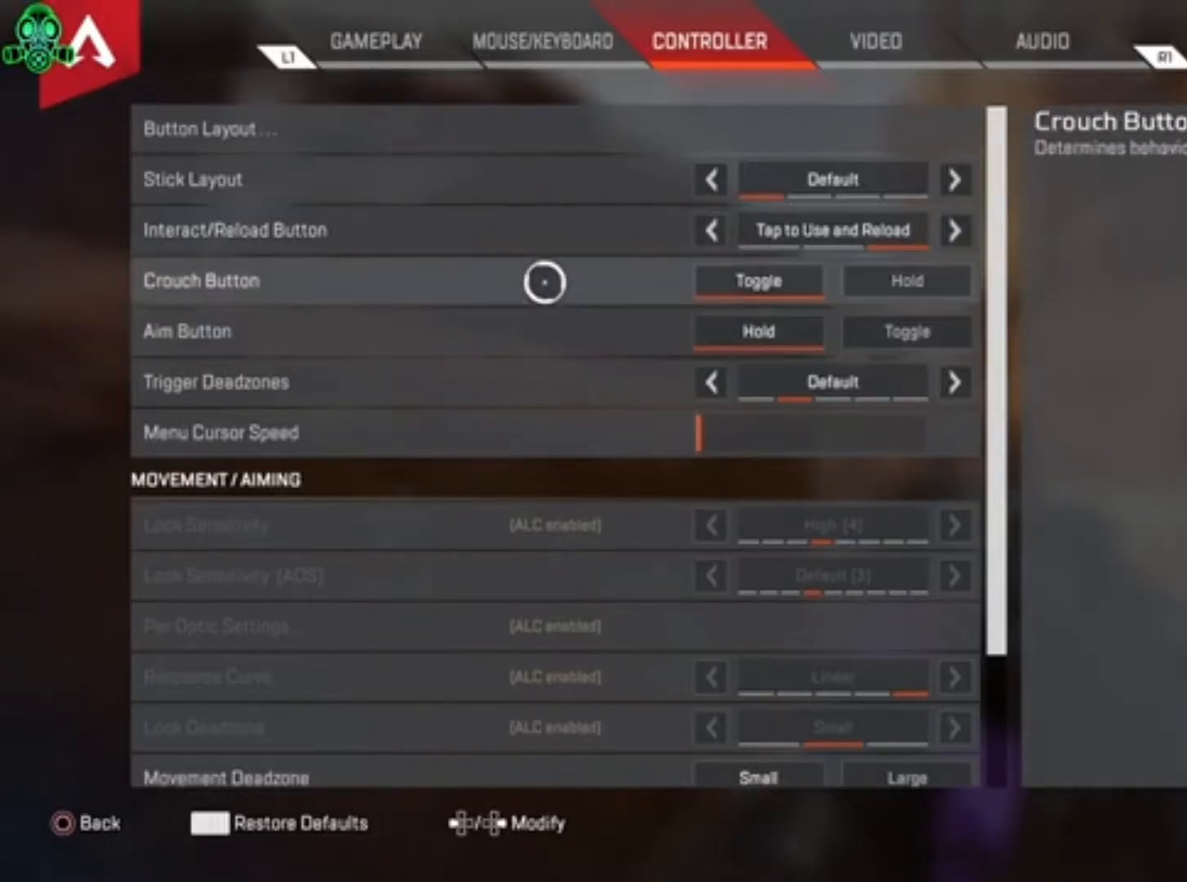
{"buttons": [], "left_stick": "center", "right_stick": "center", "events": []}
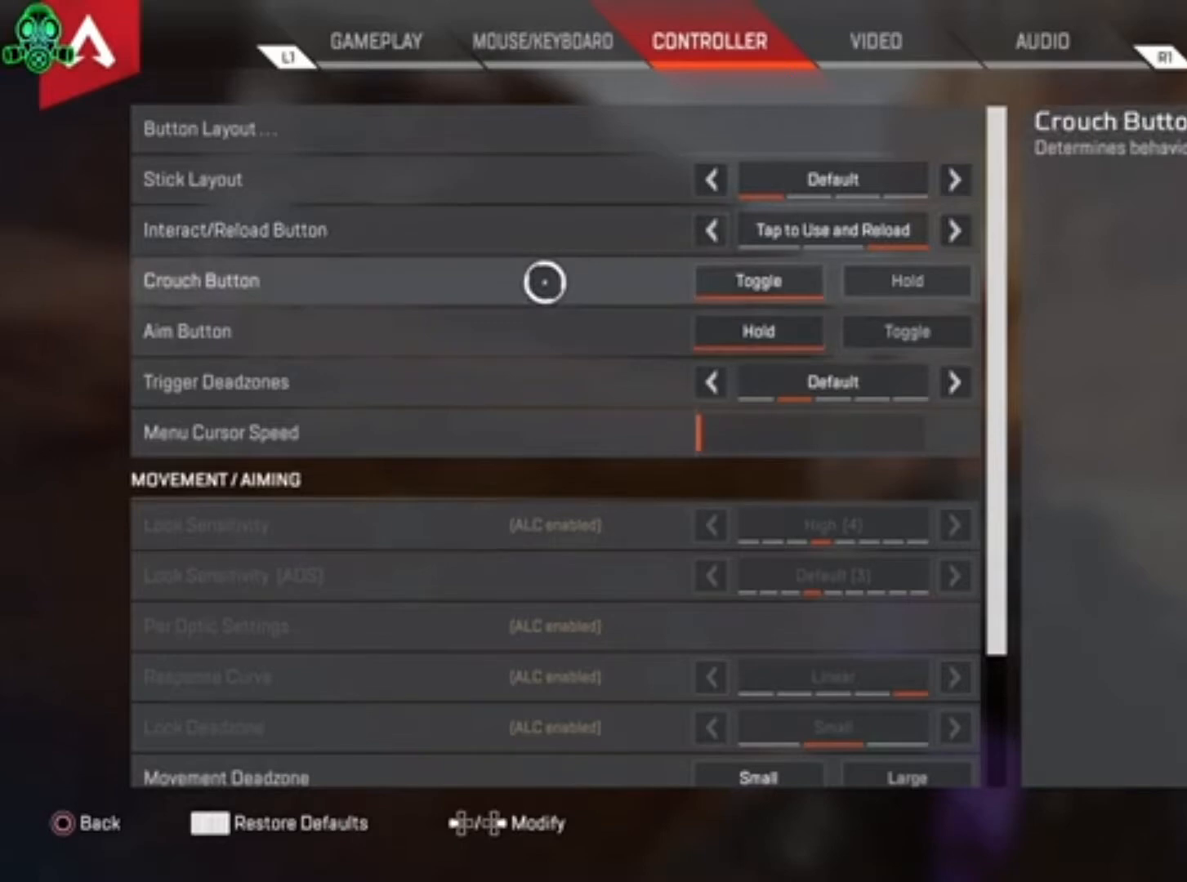
{"buttons": [], "left_stick": "center", "right_stick": "center", "events": []}
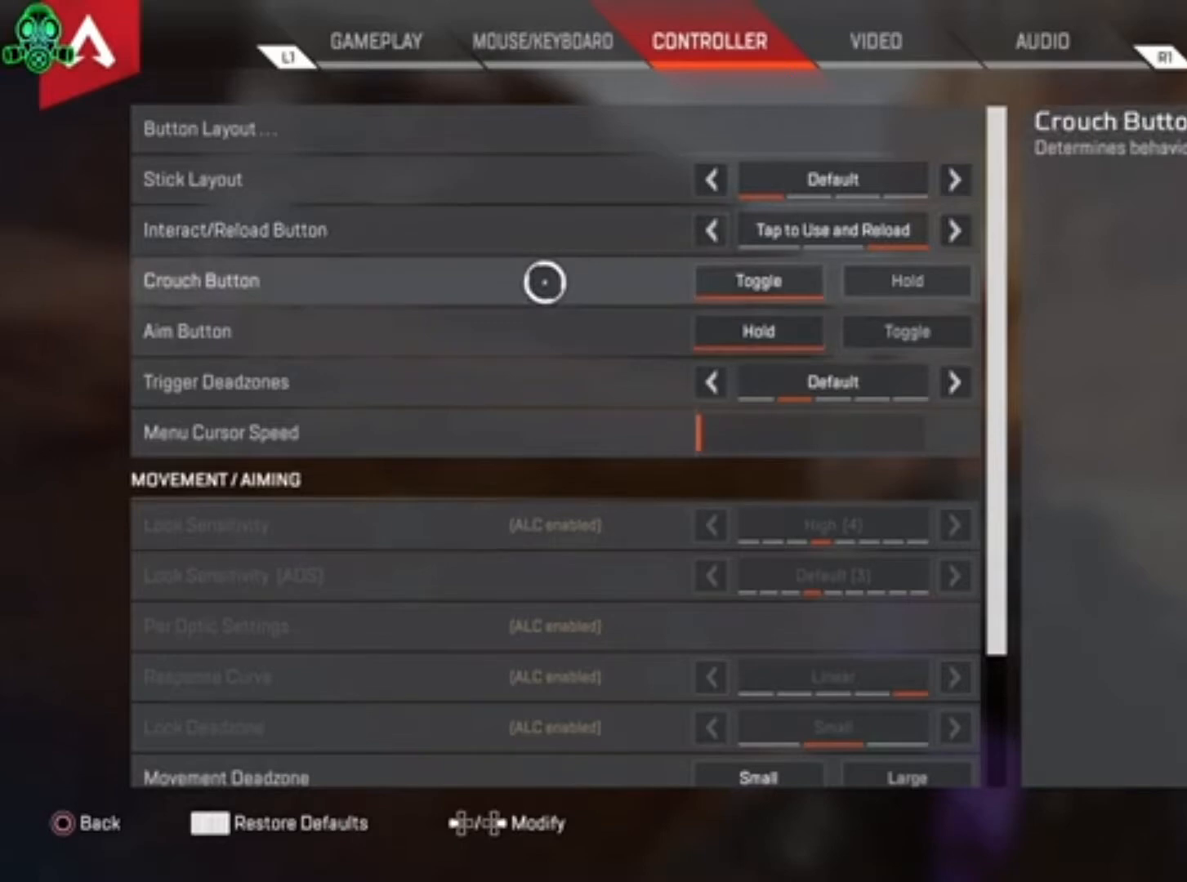
{"buttons": [], "left_stick": "center", "right_stick": "center", "events": [[200, "left_stick", "down-left"], [300, "left_stick", "center"]]}
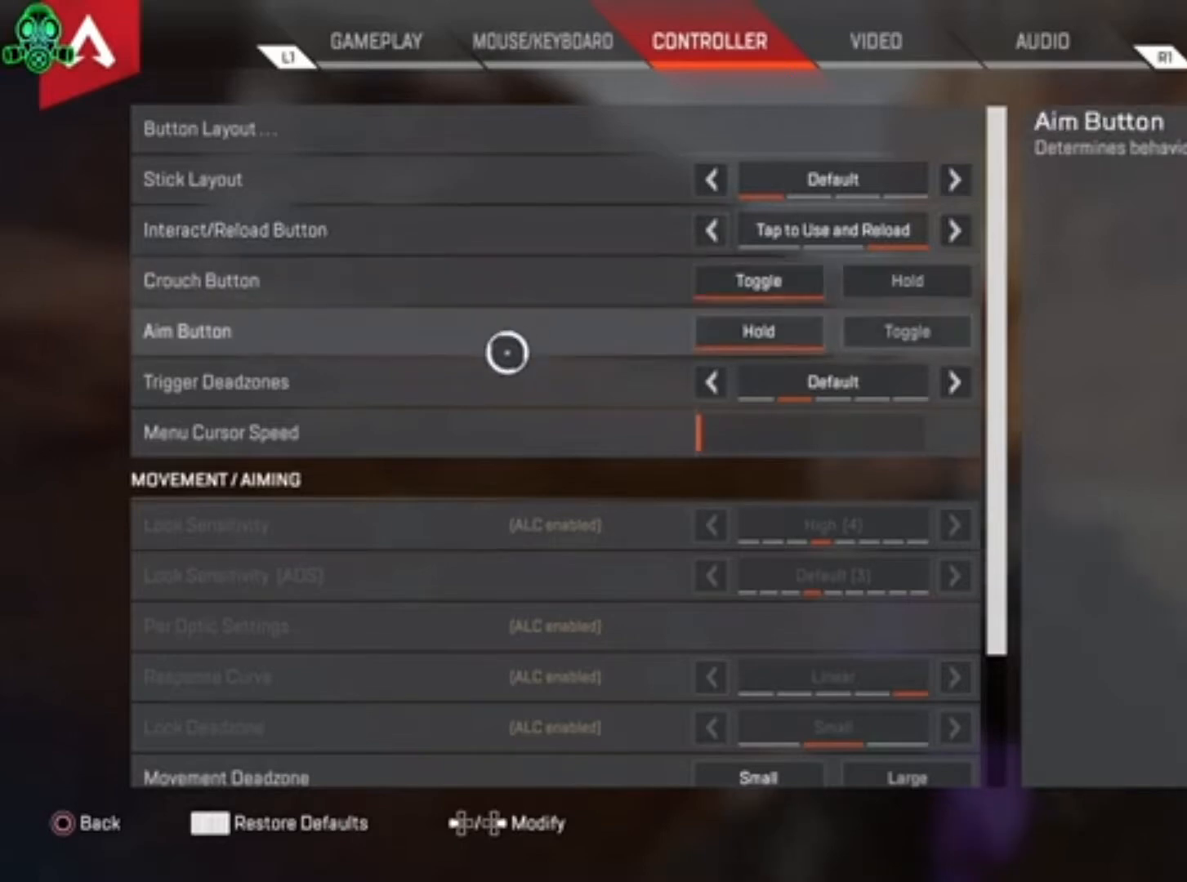
{"buttons": [], "left_stick": "center", "right_stick": "center", "events": []}